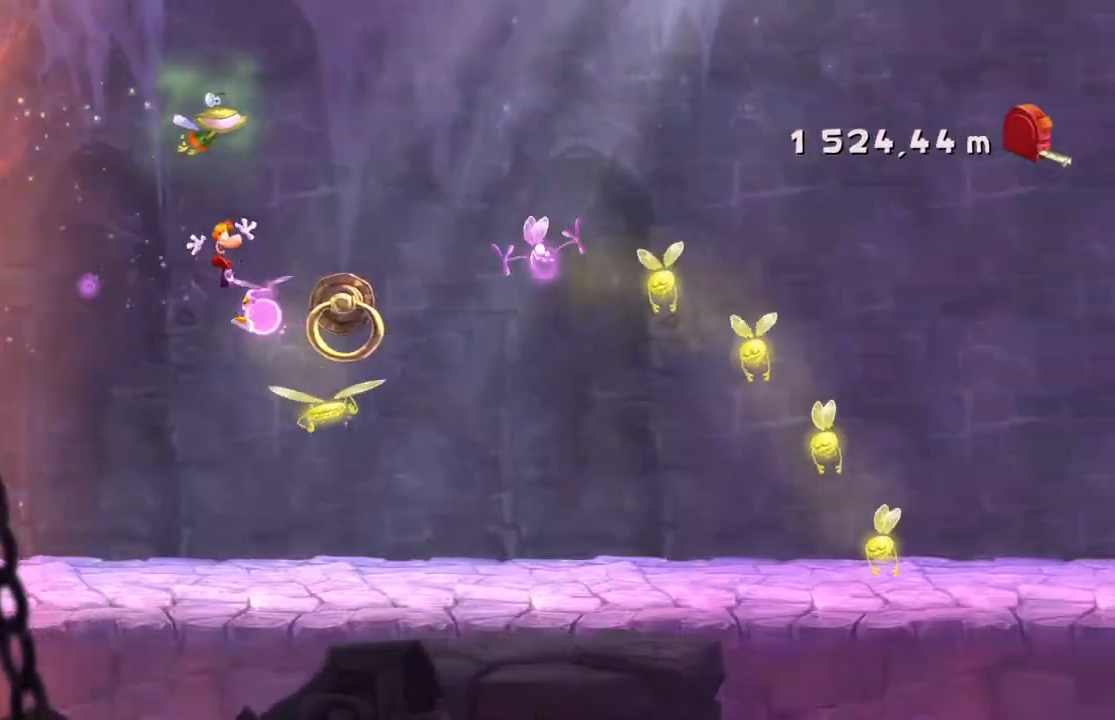
Gameplay with a controller (Xbox layout); each line is a JSON object with the inputs held at the frame after it. "events" lists button and stick changes between this image and that frame as [ms after this image, input, new state], when the widget could be followed in between. Not read: DPAD_DOWN L1 L3 R1 R3 right_stick.
{"buttons": ["R2"], "left_stick": "center", "events": []}
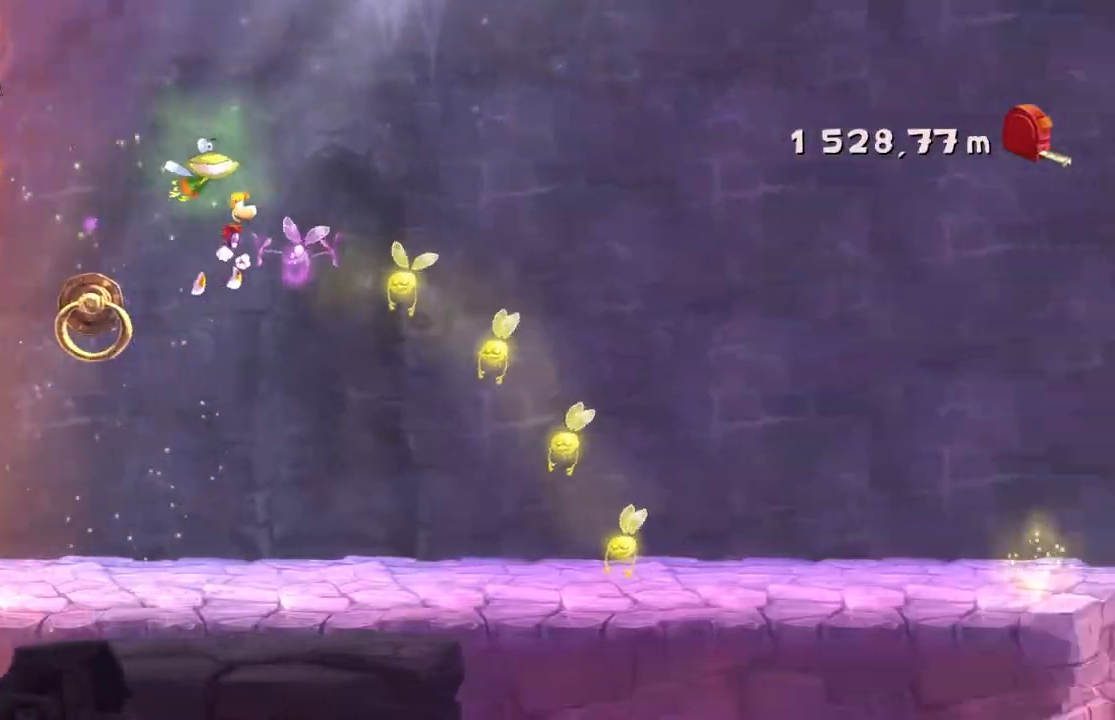
{"buttons": ["R2"], "left_stick": "center", "events": [[201, "A", "down"], [334, "A", "up"]]}
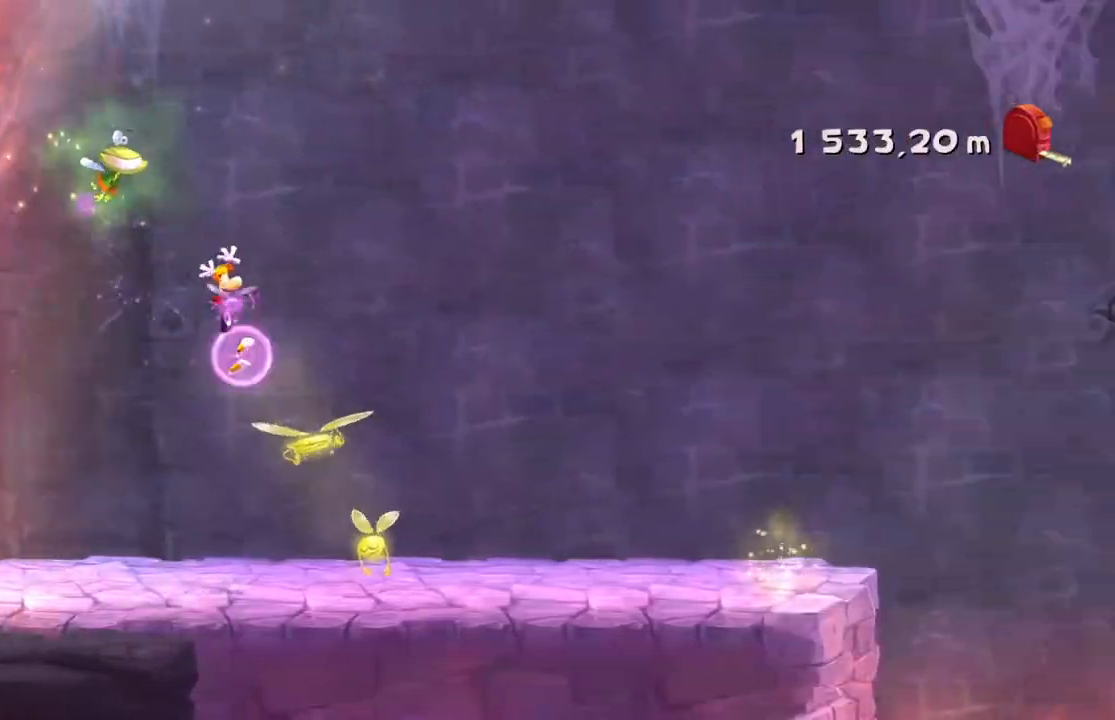
{"buttons": ["R2"], "left_stick": "center", "events": [[167, "A", "down"], [334, "A", "up"]]}
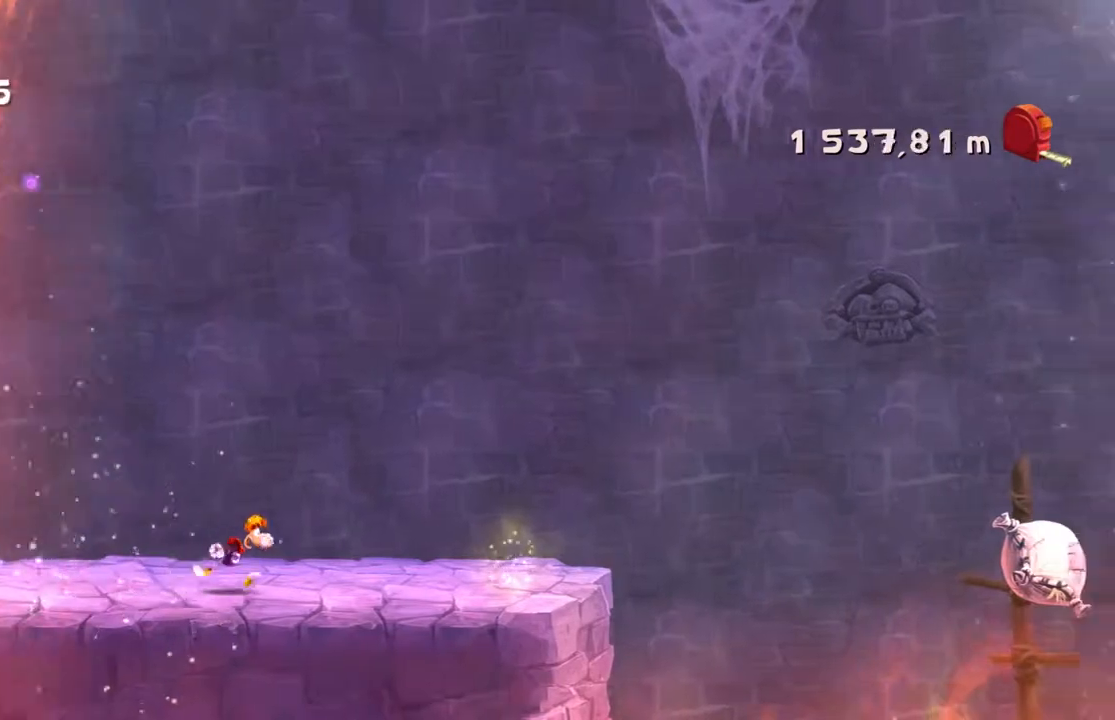
{"buttons": ["R2"], "left_stick": "center", "events": []}
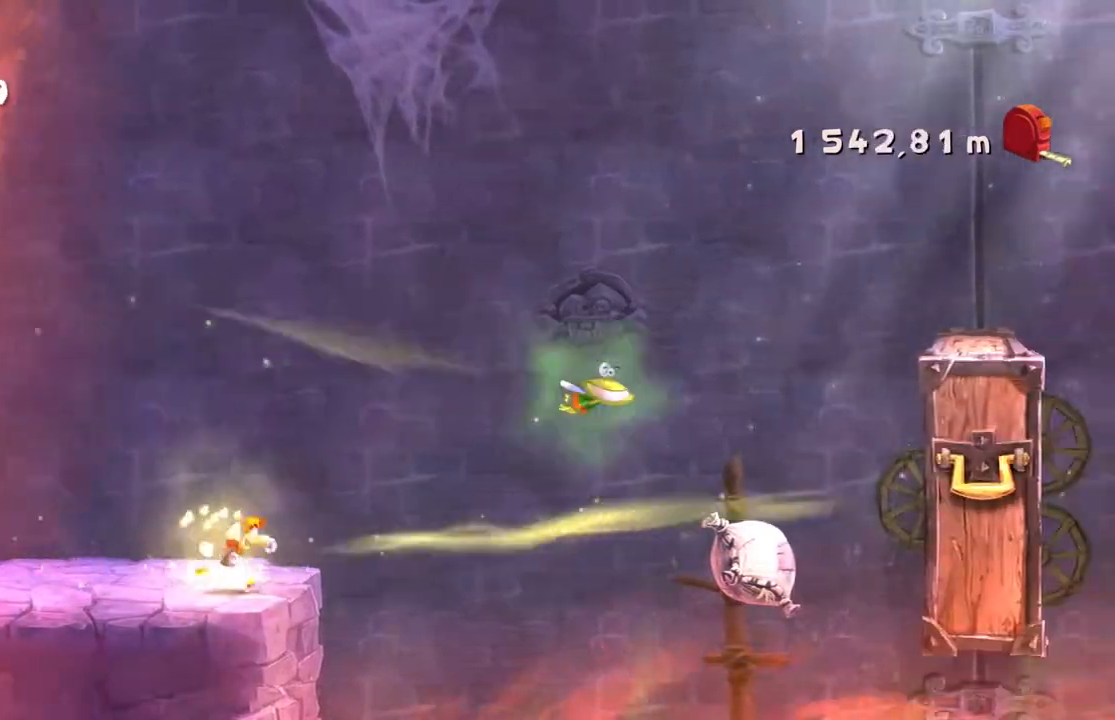
{"buttons": ["R2"], "left_stick": "right", "events": [[234, "left_stick", "right"]]}
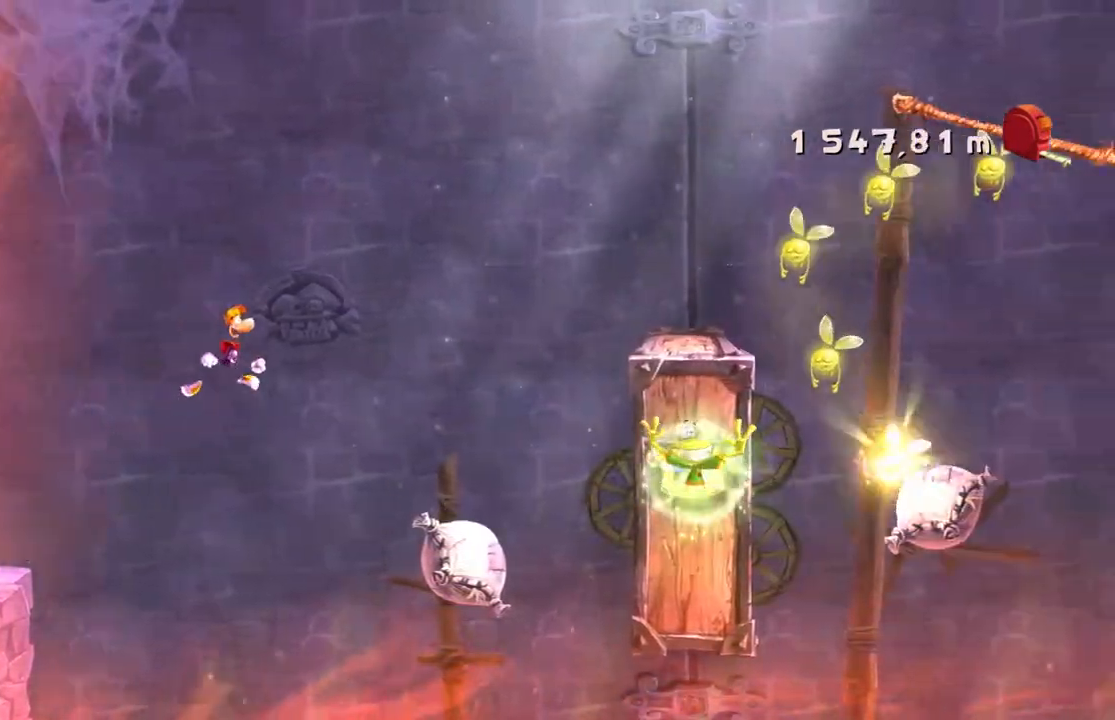
{"buttons": ["R2"], "left_stick": "left", "events": [[134, "left_stick", "center"], [301, "left_stick", "left"]]}
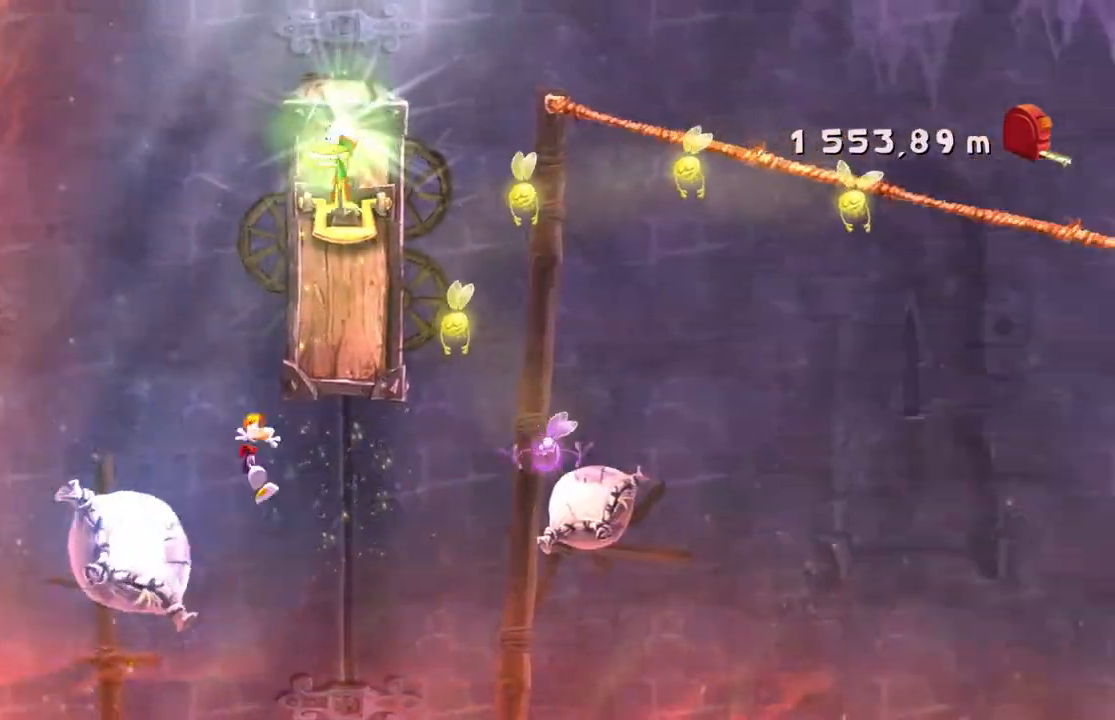
{"buttons": ["R2"], "left_stick": "left", "events": []}
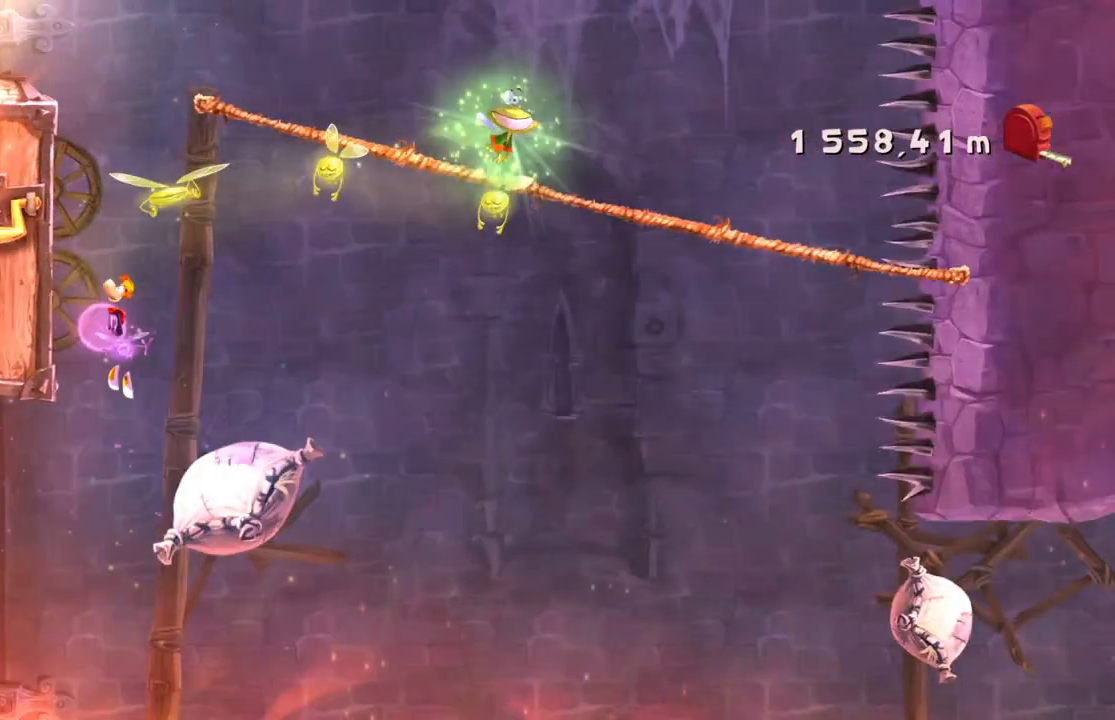
{"buttons": ["R2"], "left_stick": "left", "events": [[266, "A", "down"], [433, "A", "up"]]}
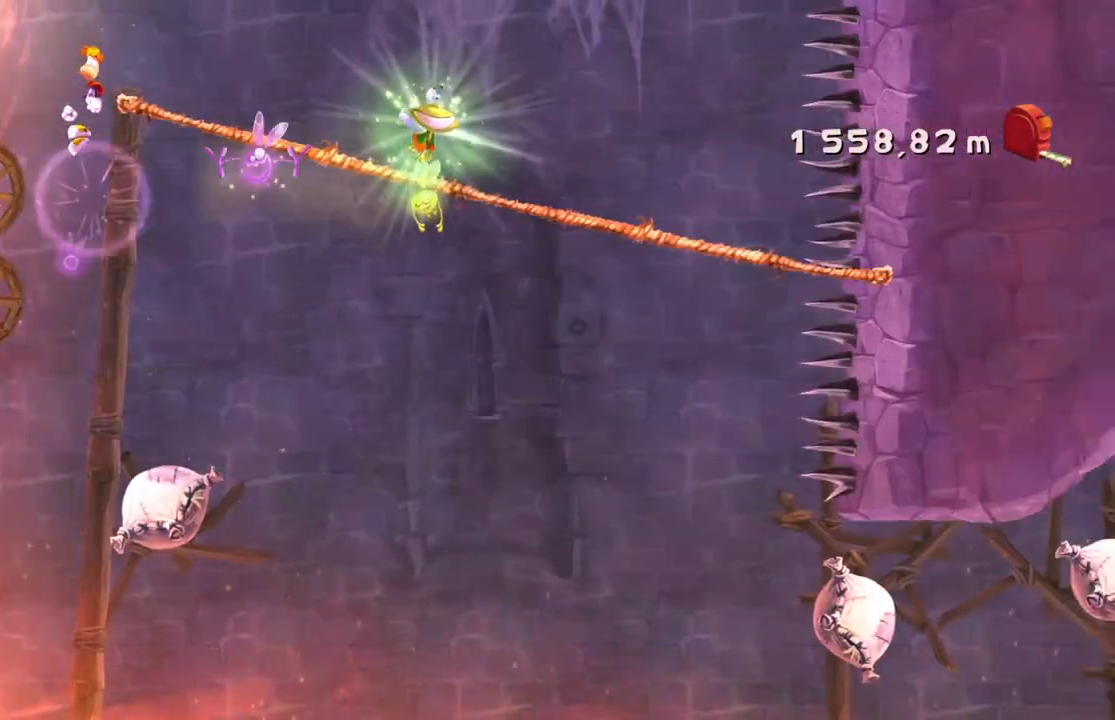
{"buttons": ["R2"], "left_stick": "left", "events": [[167, "left_stick", "center"], [234, "left_stick", "left"]]}
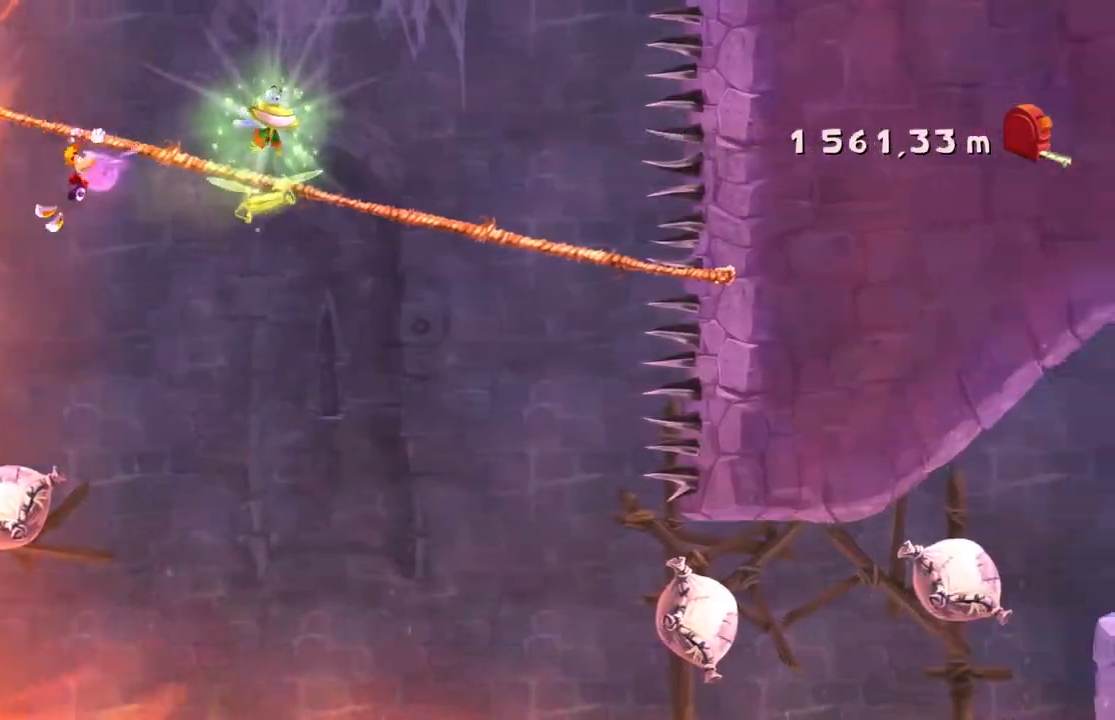
{"buttons": ["R2"], "left_stick": "left", "events": []}
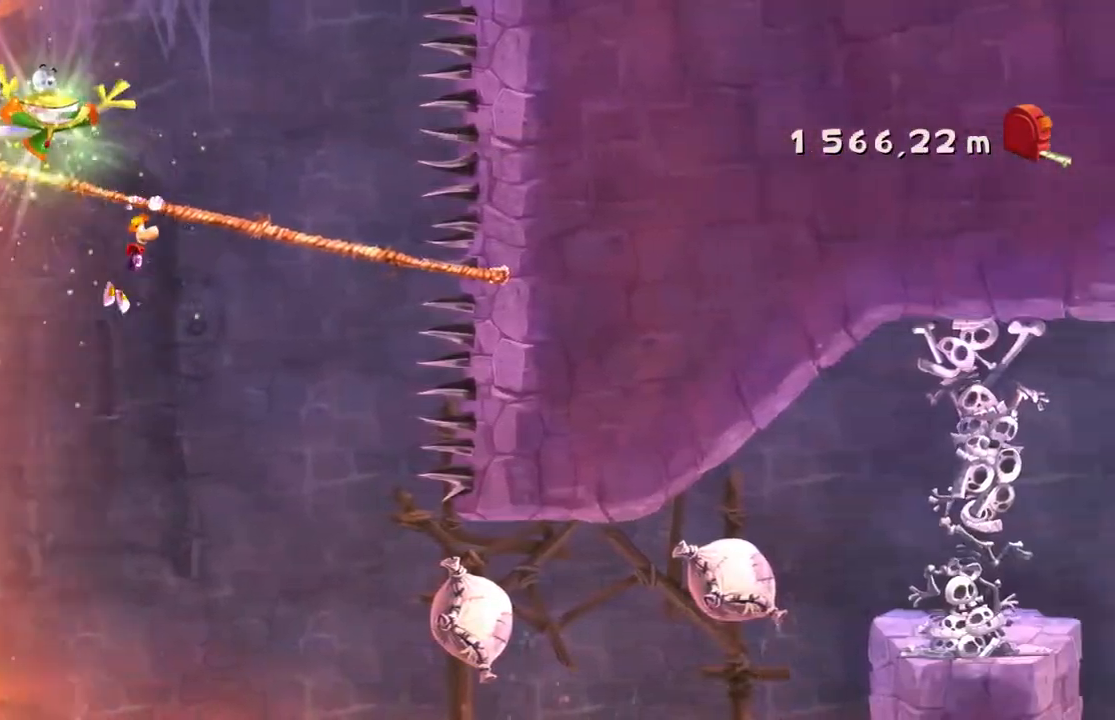
{"buttons": ["R2"], "left_stick": "center", "events": [[33, "left_stick", "down-left"], [133, "left_stick", "down"], [267, "left_stick", "center"]]}
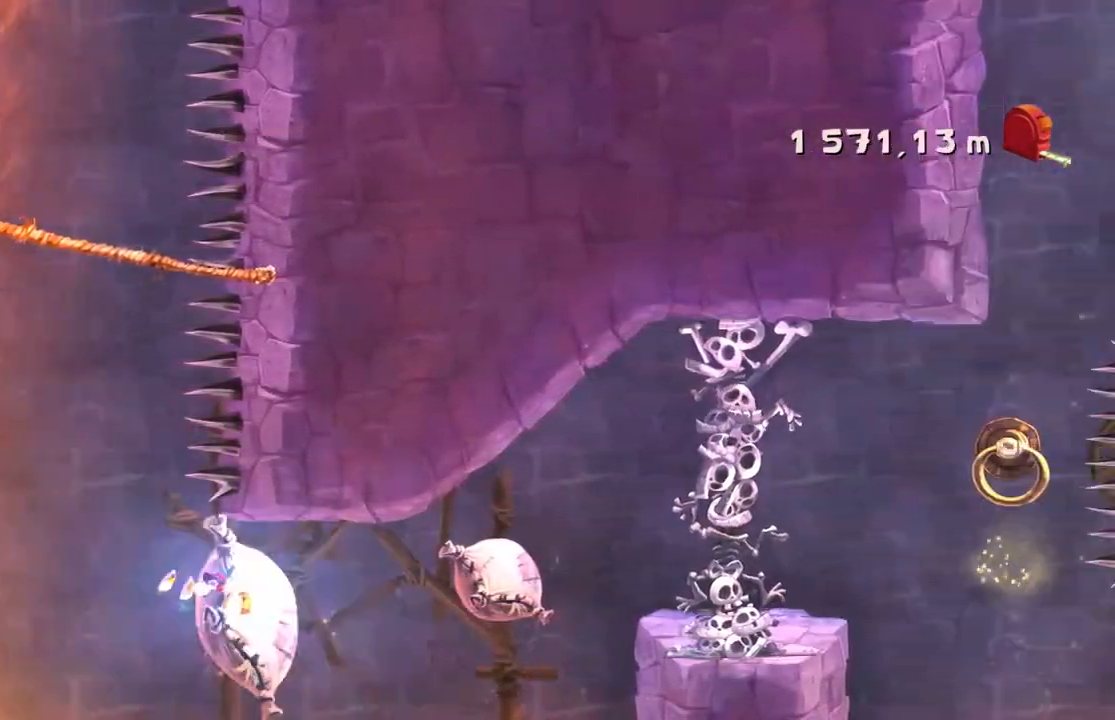
{"buttons": ["X", "R2"], "left_stick": "right", "events": [[333, "X", "down"], [367, "left_stick", "right"]]}
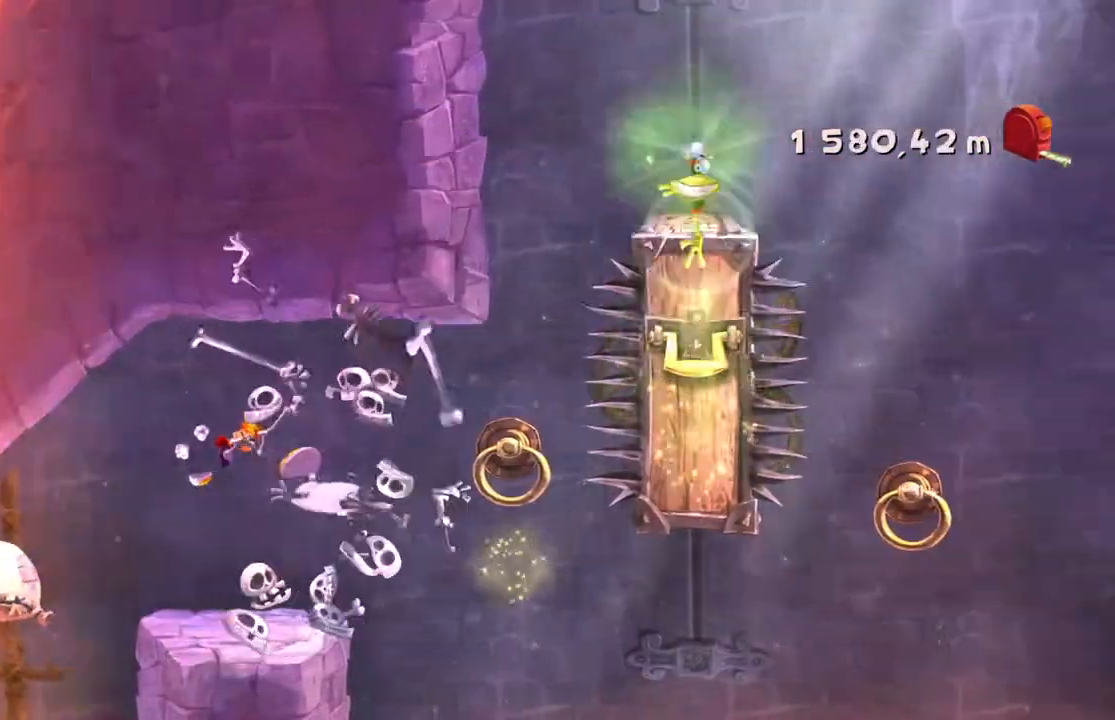
{"buttons": ["R2"], "left_stick": "center", "events": [[33, "X", "up"], [100, "left_stick", "center"]]}
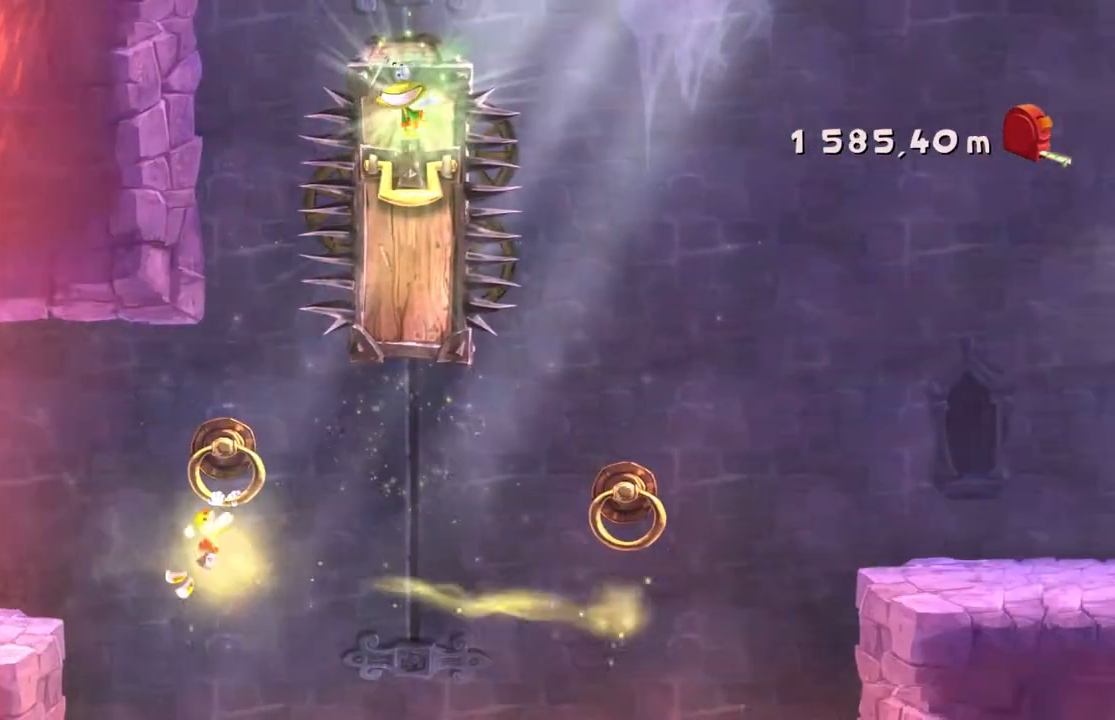
{"buttons": ["R2"], "left_stick": "center", "events": []}
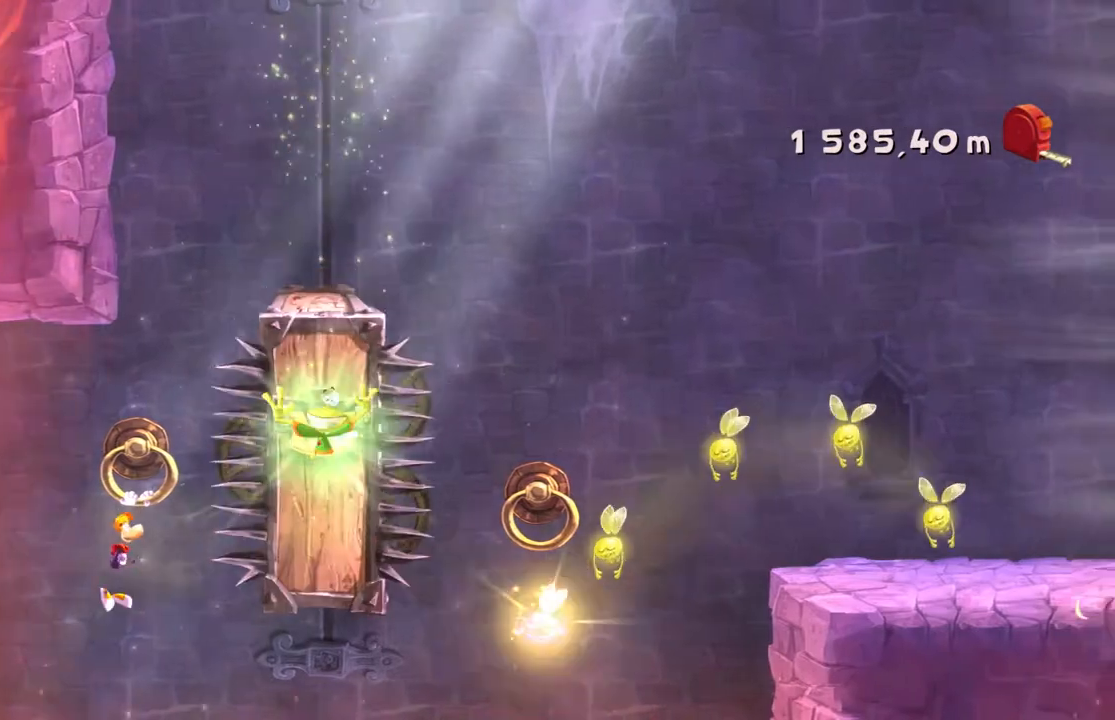
{"buttons": ["R2"], "left_stick": "center", "events": []}
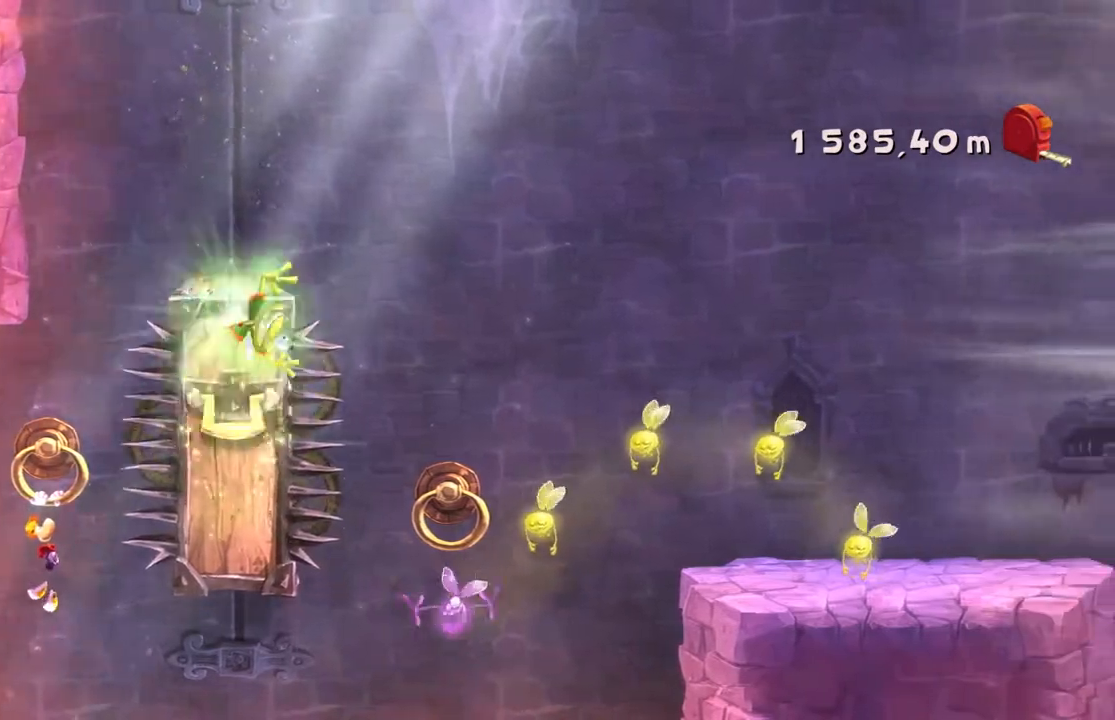
{"buttons": ["R2"], "left_stick": "center", "events": [[300, "A", "down"], [467, "A", "up"]]}
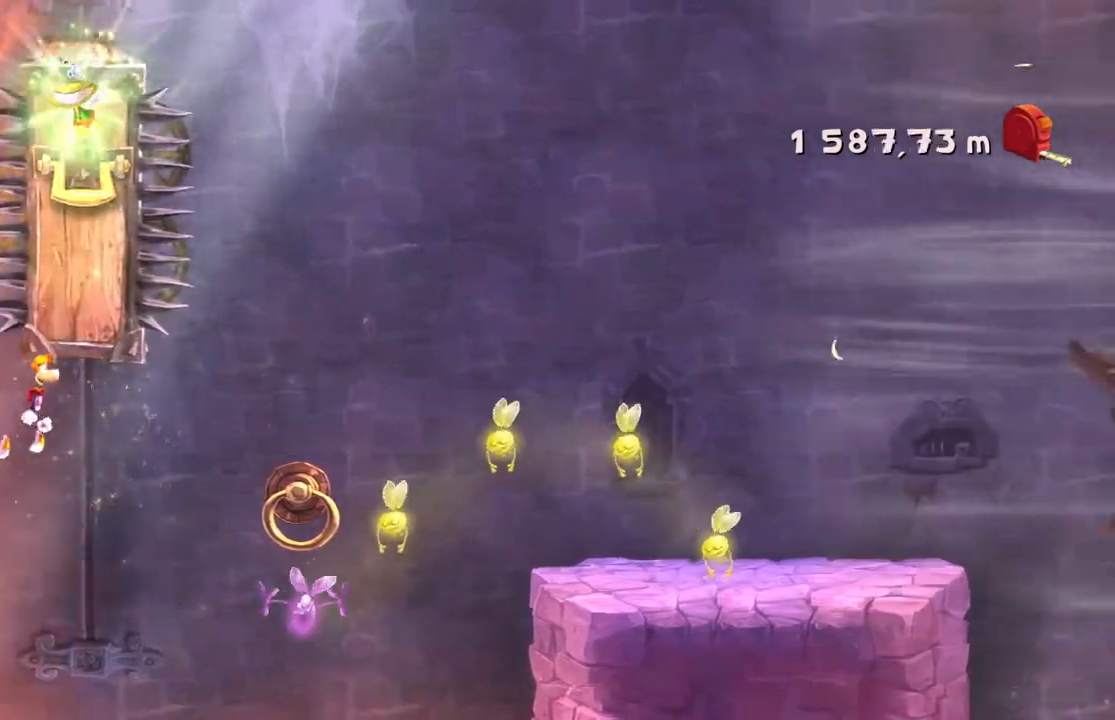
{"buttons": ["R2"], "left_stick": "center", "events": []}
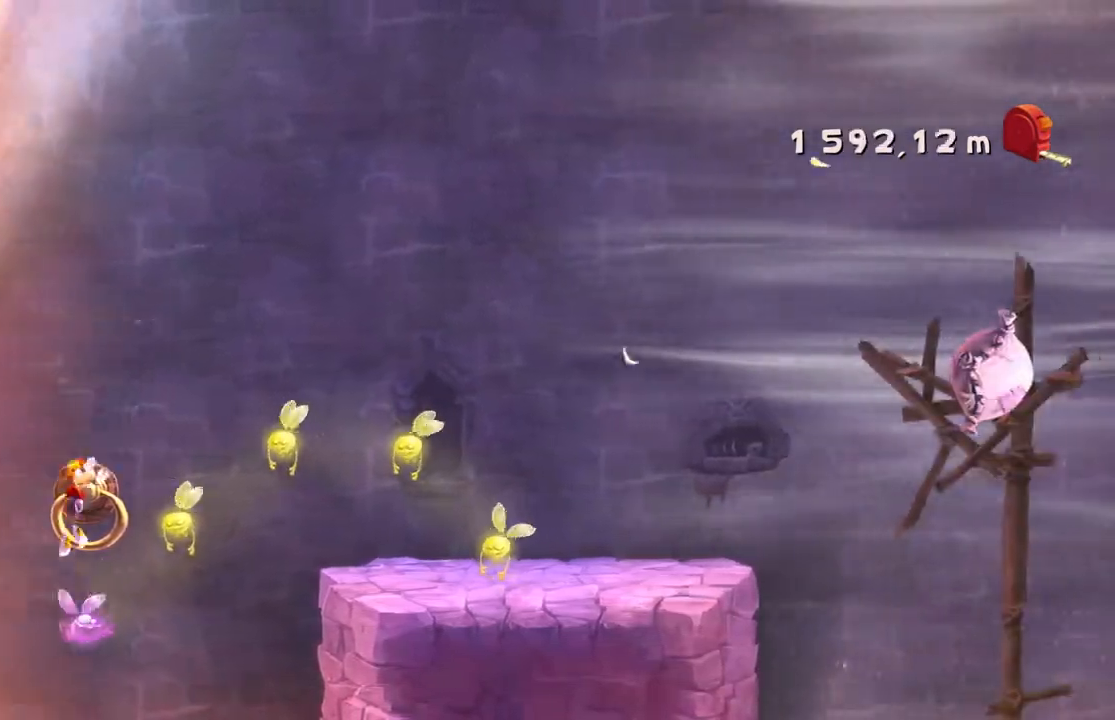
{"buttons": ["R2"], "left_stick": "center"}
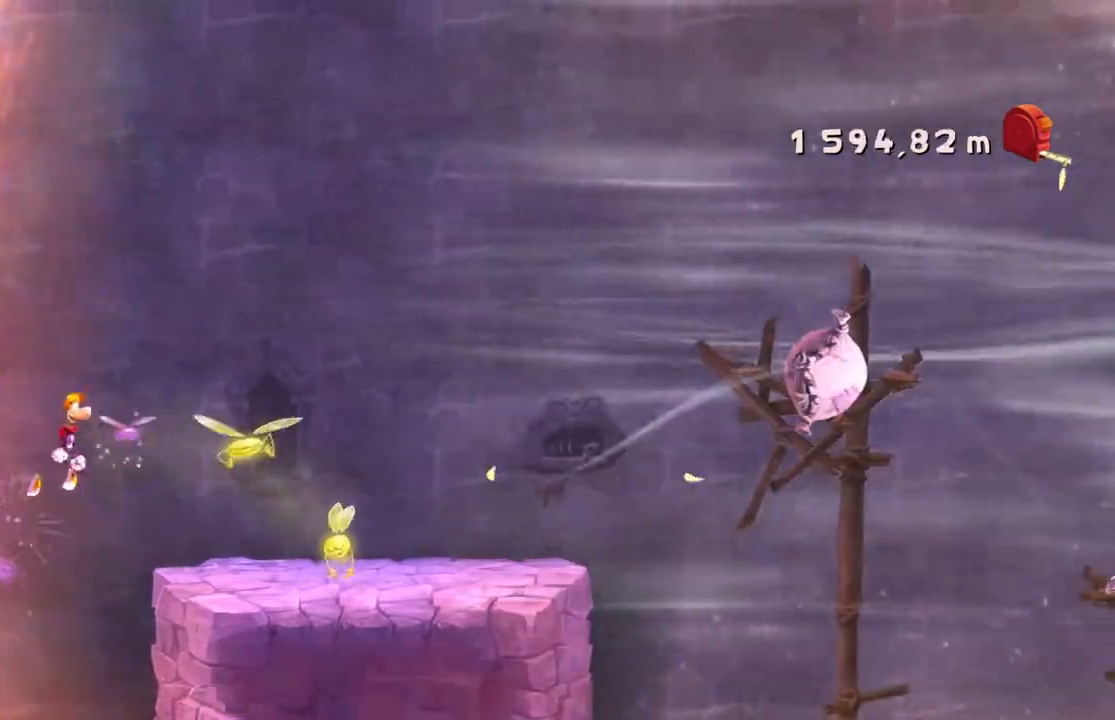
{"buttons": ["R2"], "left_stick": "center", "events": []}
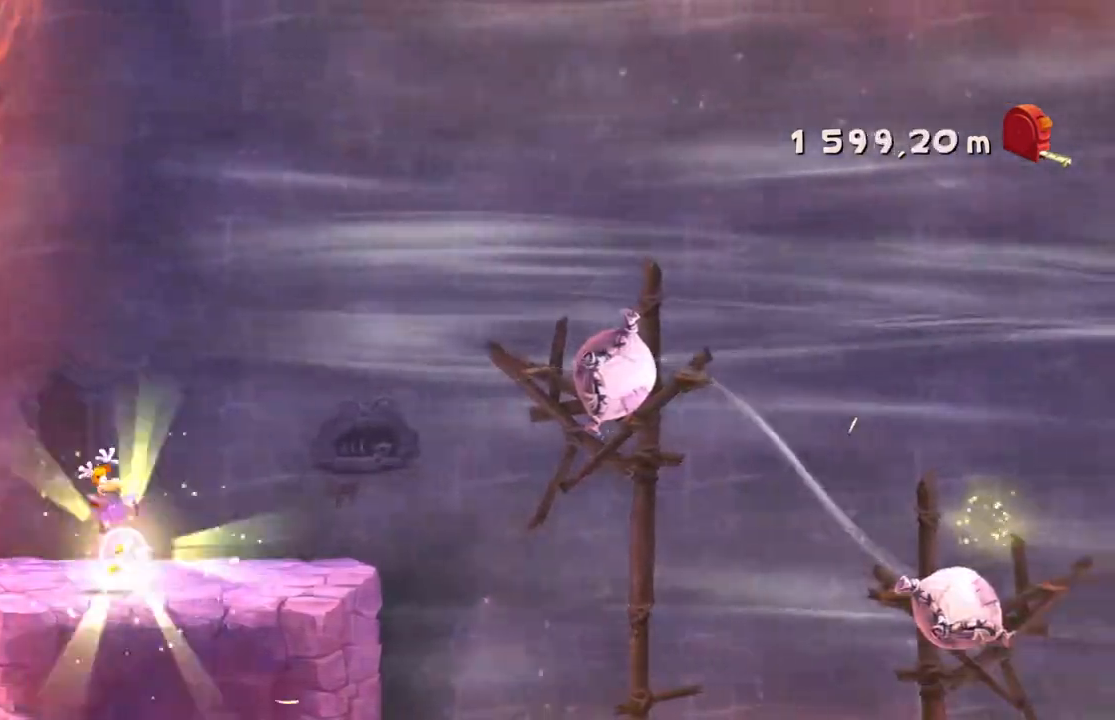
{"buttons": ["R2"], "left_stick": "center", "events": []}
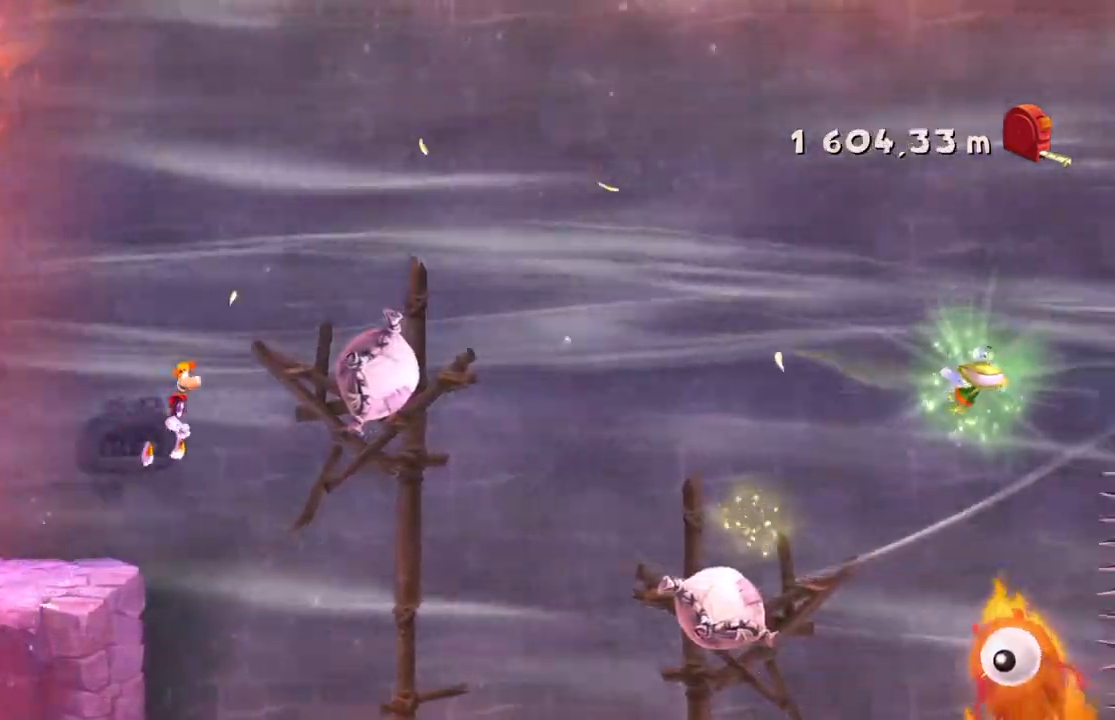
{"buttons": ["R2"], "left_stick": "center", "events": []}